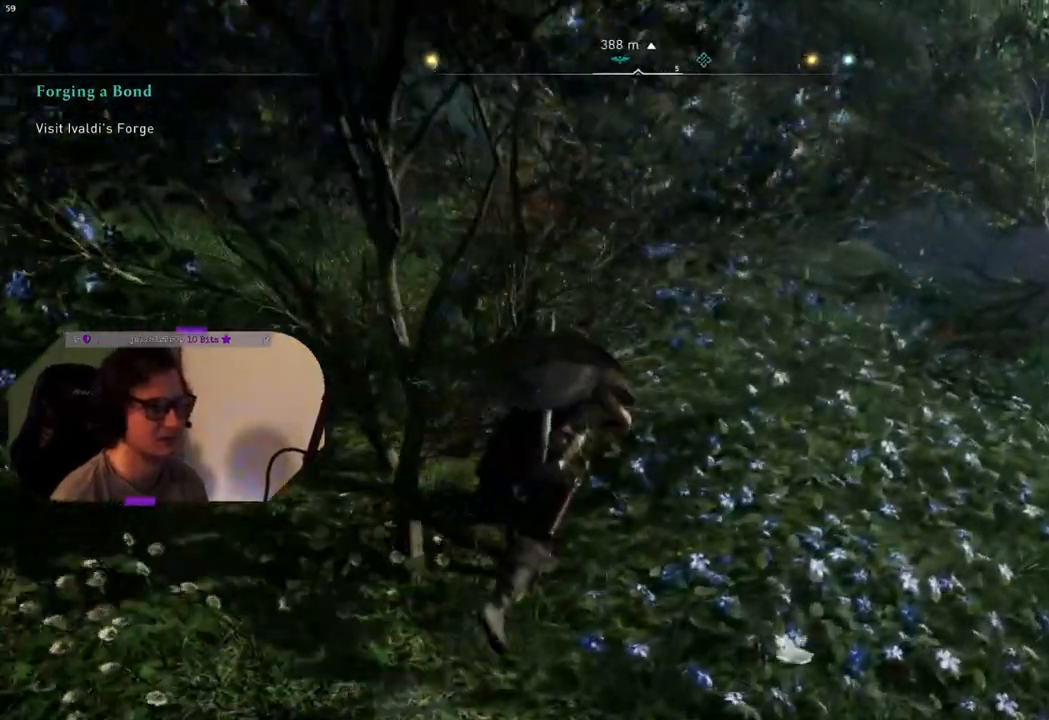
Gameplay with a controller (PlayStation layout); each line is a JSON object with the inputs held at the frame after it. "events" lists button and stick changes between this image and that frame as [ms after this image, input, new state], when the widget could be followed in between.
{"buttons": [], "left_stick": "up", "right_stick": "left", "events": [[217, "right_stick", "left"]]}
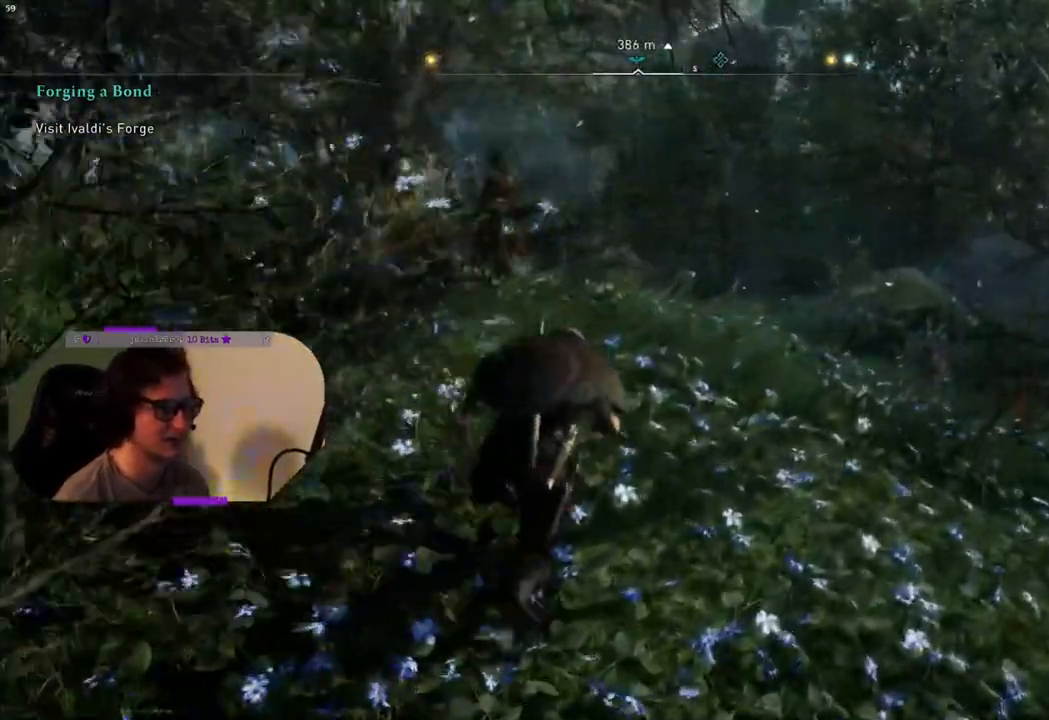
{"buttons": [], "left_stick": "up", "right_stick": "down", "events": [[217, "right_stick", "down-left"], [500, "right_stick", "down"]]}
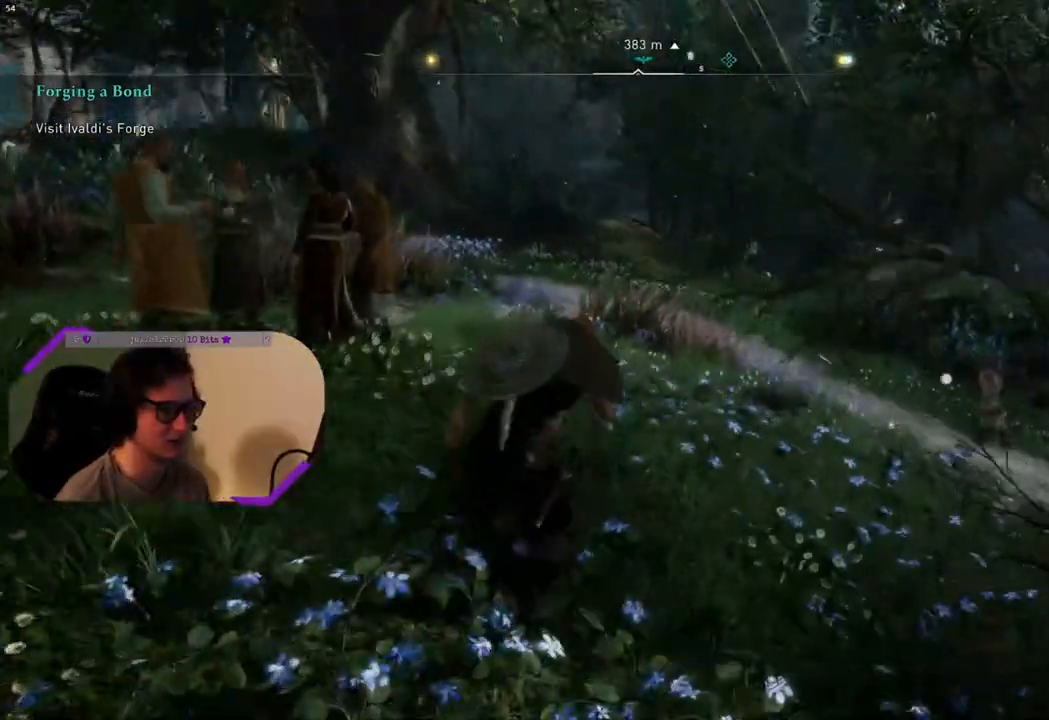
{"buttons": [], "left_stick": "up", "right_stick": "center", "events": [[167, "right_stick", "center"]]}
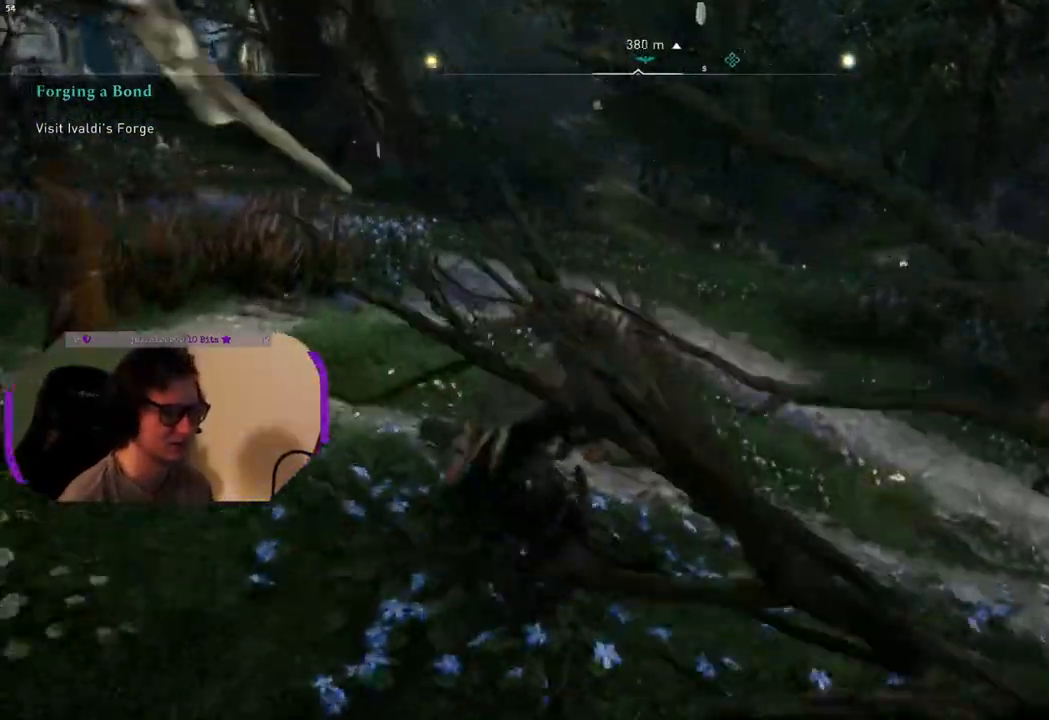
{"buttons": [], "left_stick": "up", "right_stick": "up-right", "events": [[383, "right_stick", "up-right"]]}
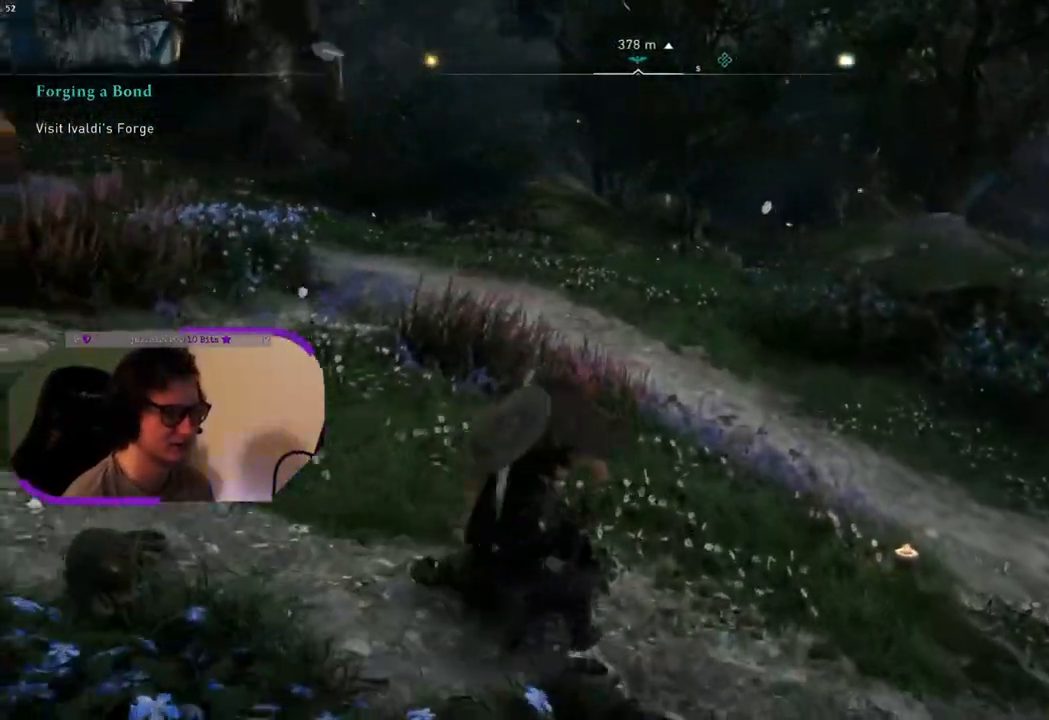
{"buttons": [], "left_stick": "up", "right_stick": "center", "events": [[17, "right_stick", "center"]]}
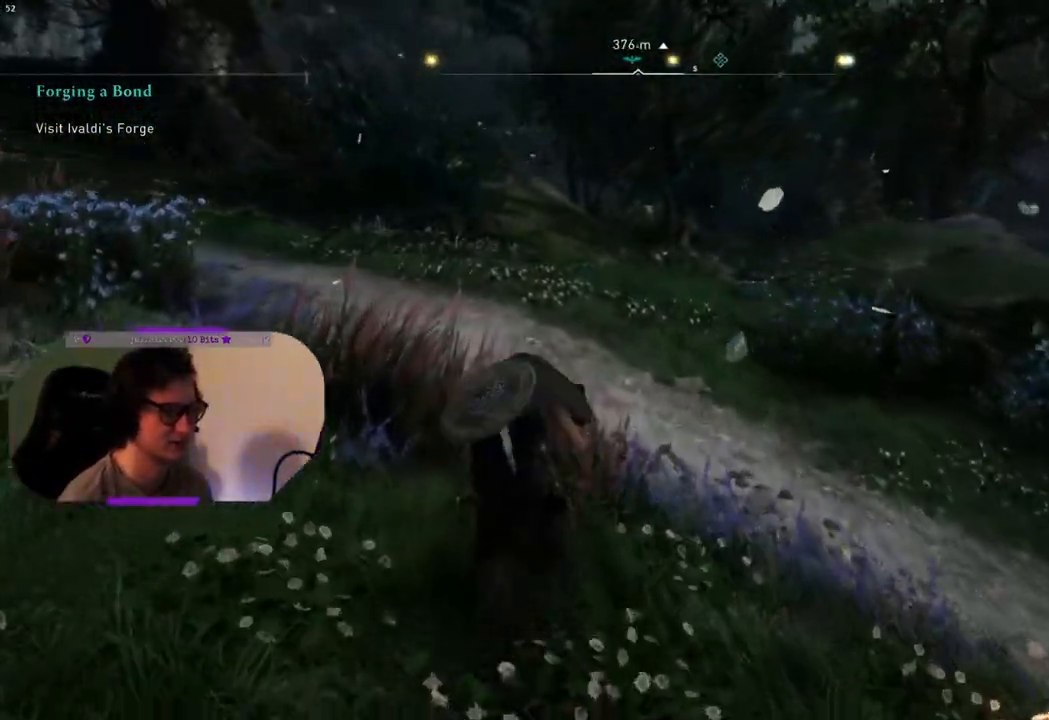
{"buttons": [], "left_stick": "up-left", "right_stick": "center", "events": [[50, "right_stick", "up-right"], [183, "left_stick", "up-left"], [300, "right_stick", "center"]]}
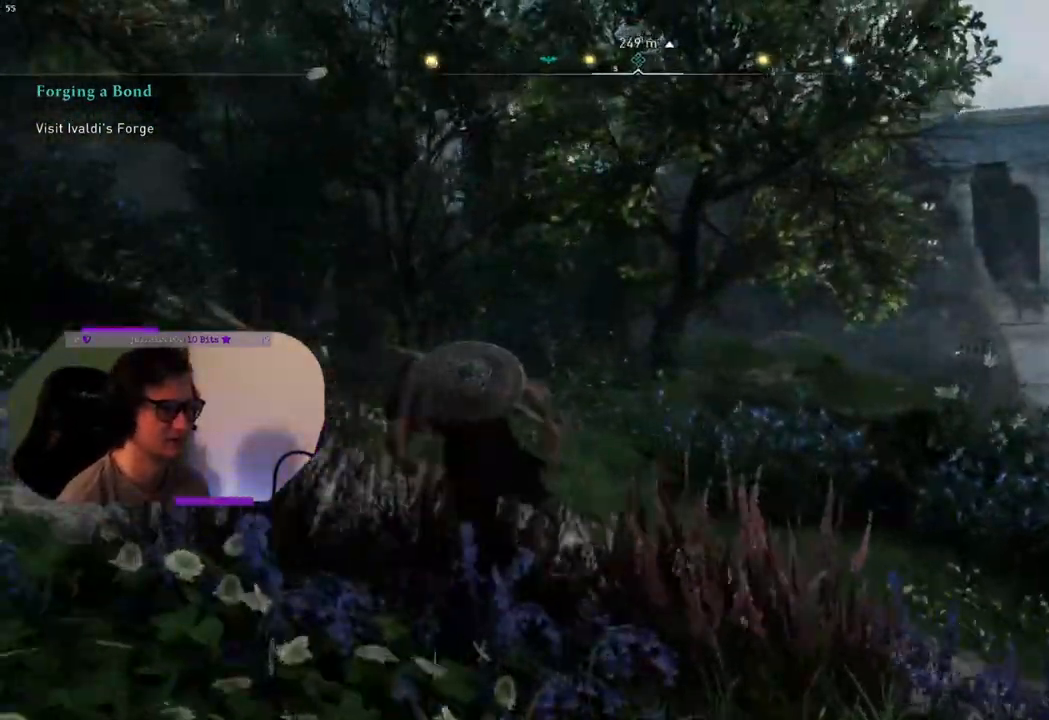
{"buttons": [], "left_stick": "center", "right_stick": "center", "events": [[50, "START", "down"], [150, "START", "up"], [167, "left_stick", "center"]]}
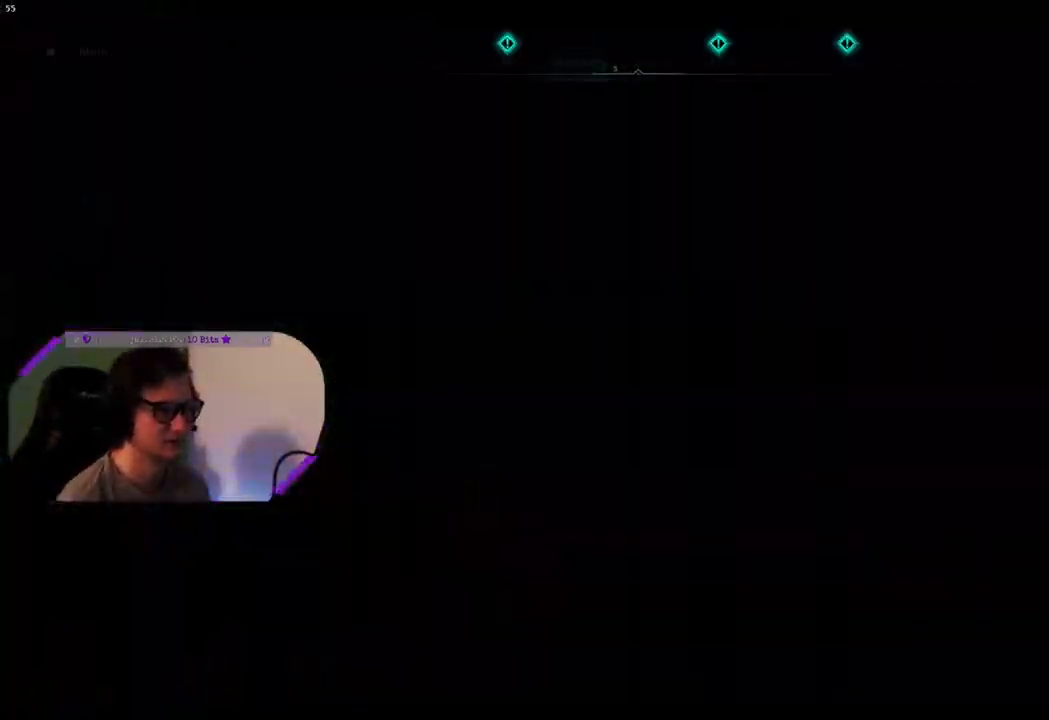
{"buttons": [], "left_stick": "center", "right_stick": "center", "events": []}
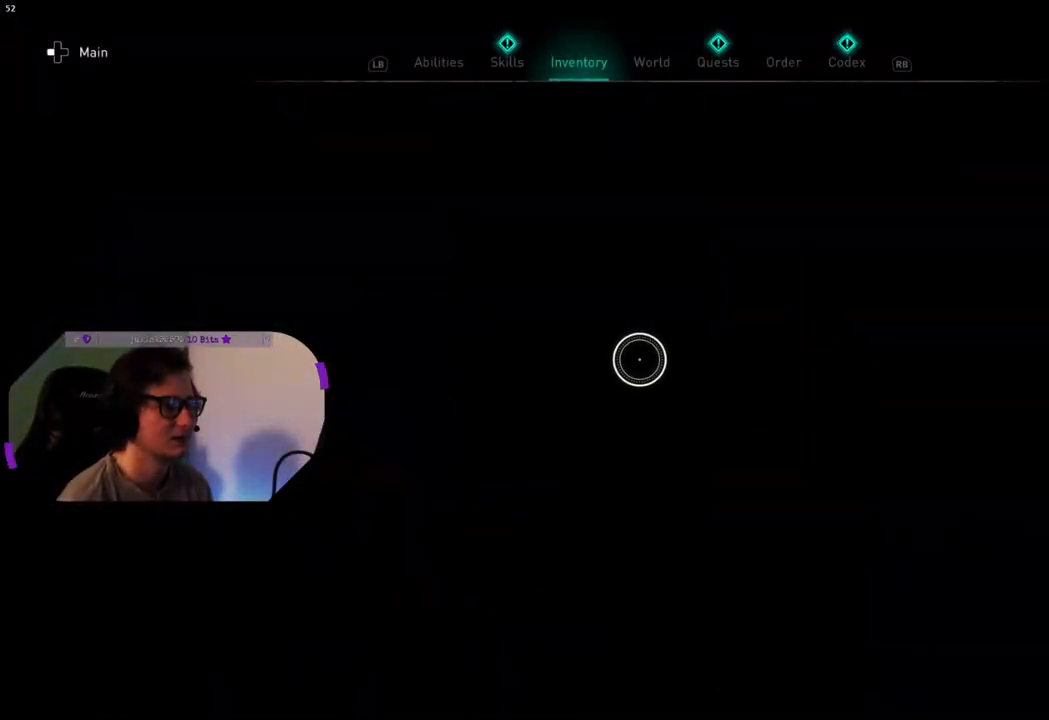
{"buttons": [], "left_stick": "center", "right_stick": "center", "events": []}
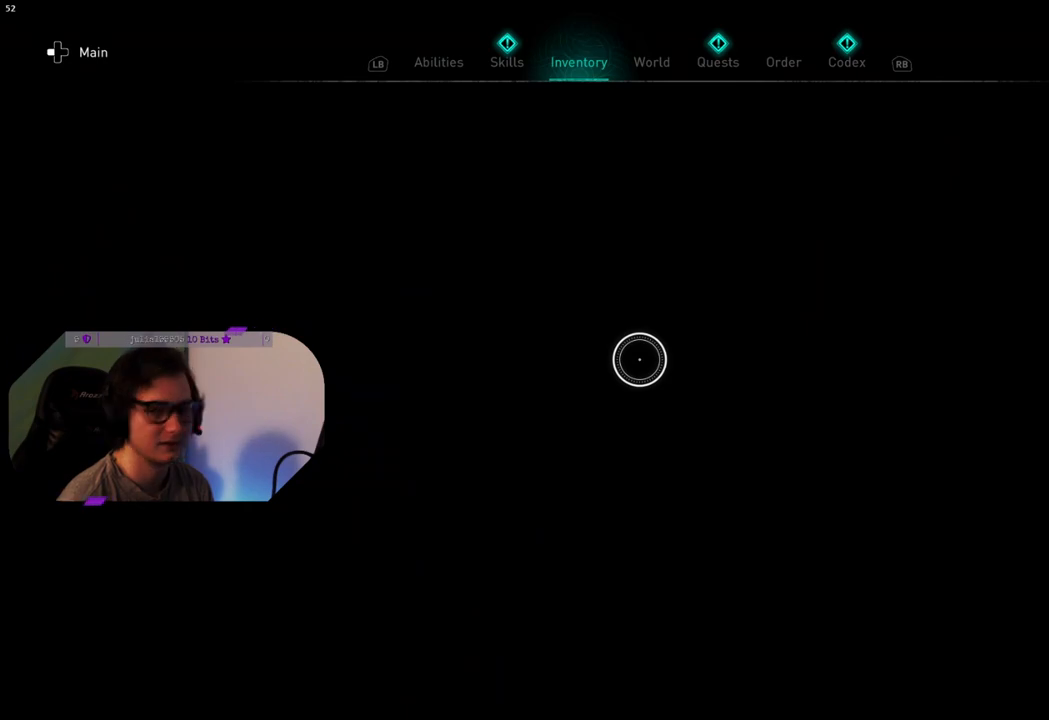
{"buttons": [], "left_stick": "center", "right_stick": "center", "events": []}
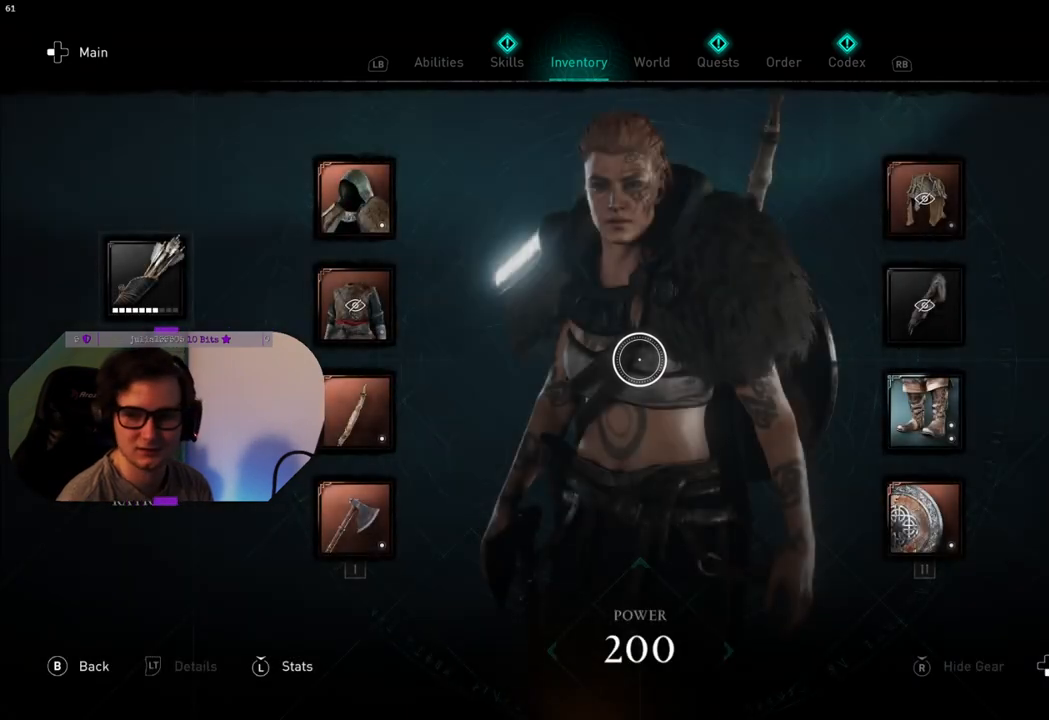
{"buttons": [], "left_stick": "center", "right_stick": "center", "events": []}
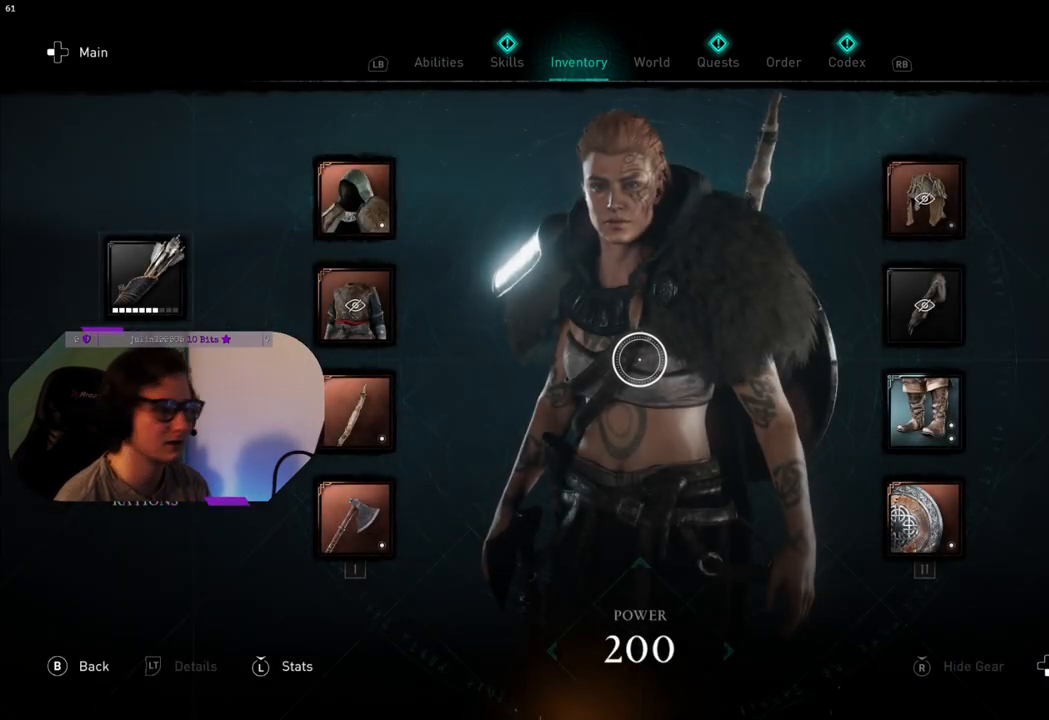
{"buttons": ["R1"], "left_stick": "center", "right_stick": "center", "events": [[400, "R1", "down"]]}
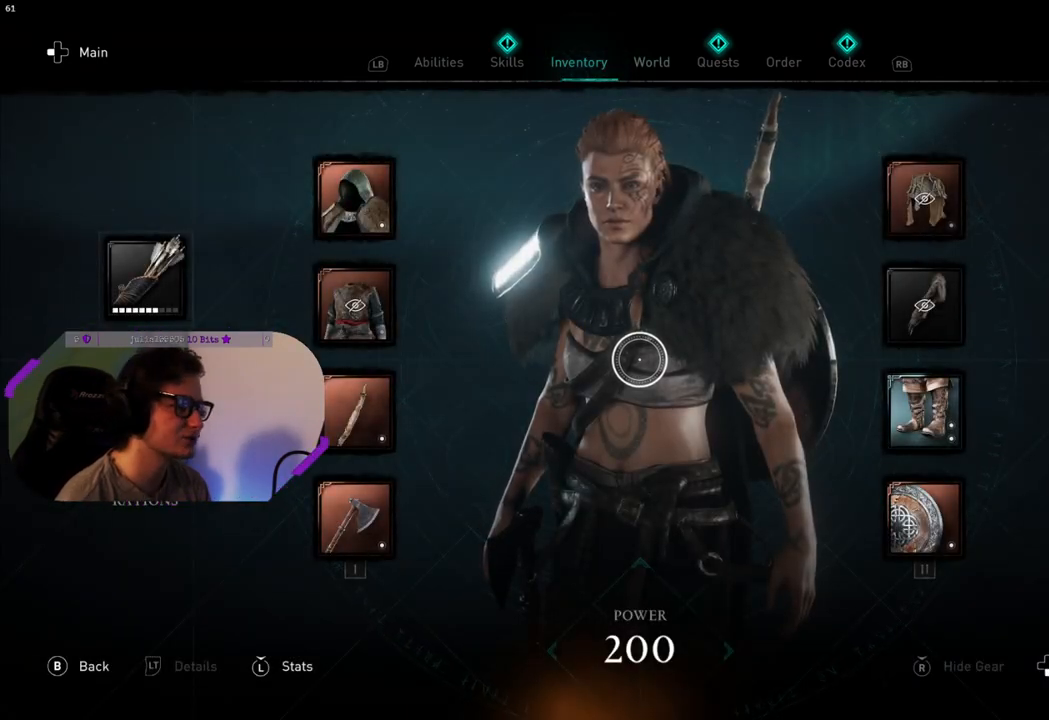
{"buttons": [], "left_stick": "center", "right_stick": "center", "events": [[33, "R1", "up"]]}
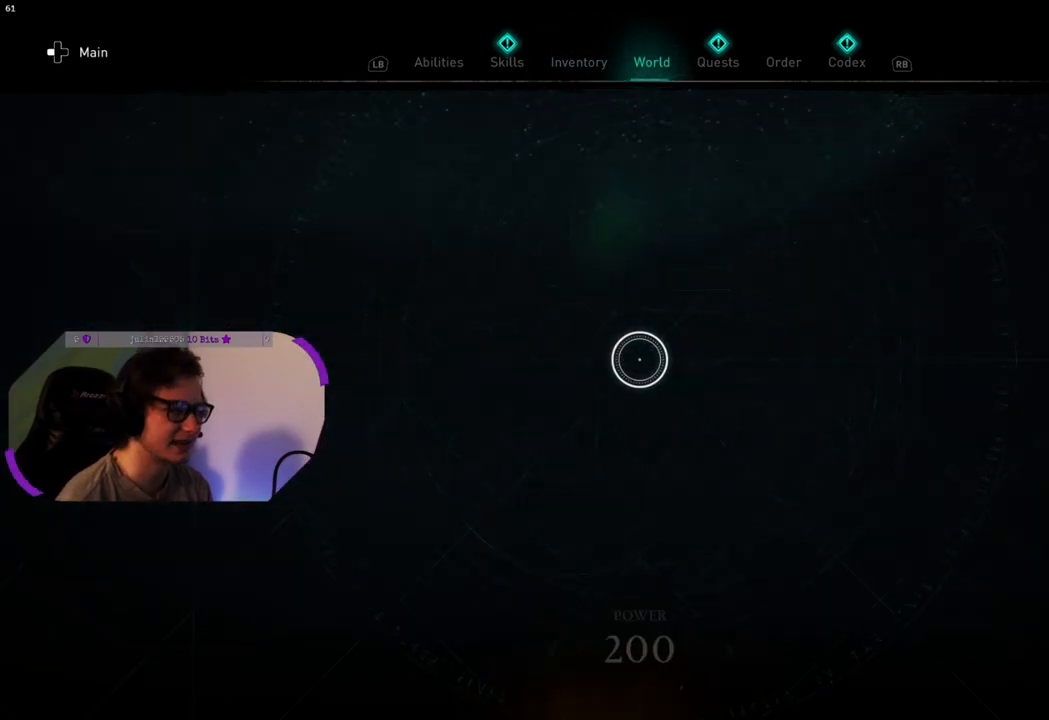
{"buttons": [], "left_stick": "center", "right_stick": "center", "events": []}
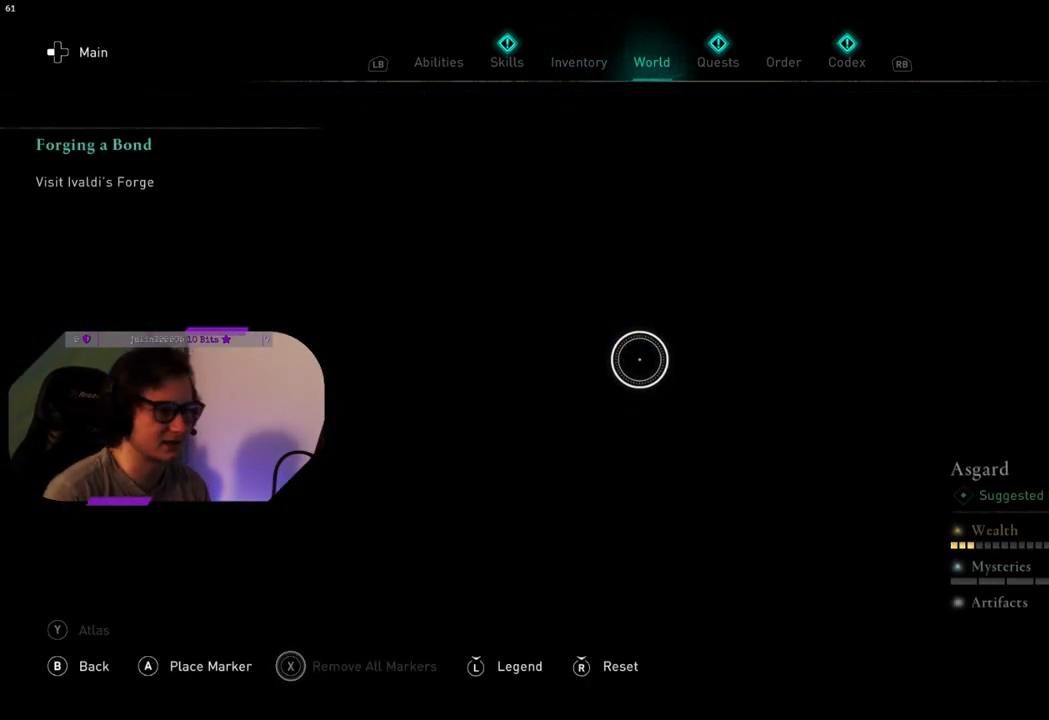
{"buttons": [], "left_stick": "center", "right_stick": "center", "events": []}
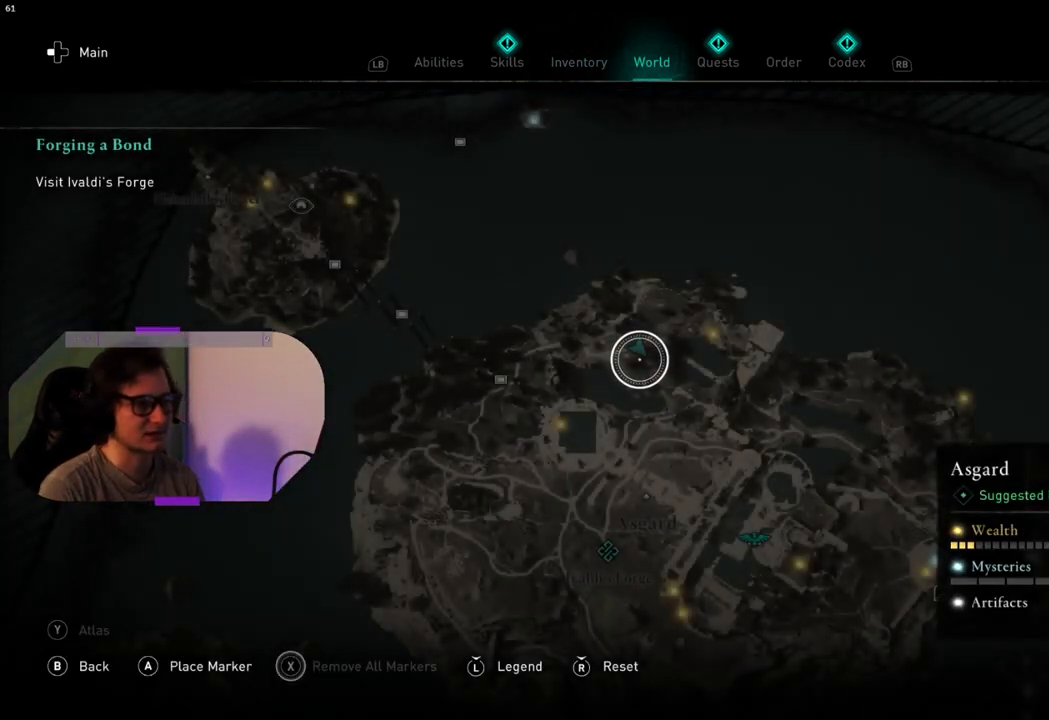
{"buttons": [], "left_stick": "center", "right_stick": "center", "events": []}
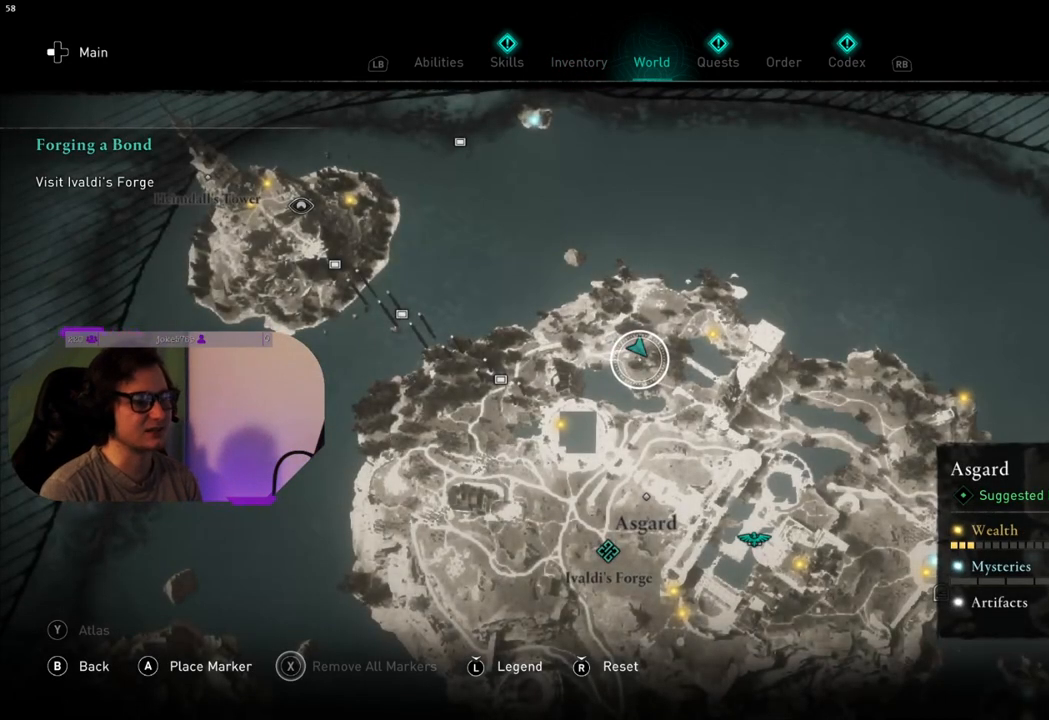
{"buttons": [], "left_stick": "down", "right_stick": "center", "events": [[300, "left_stick", "down"]]}
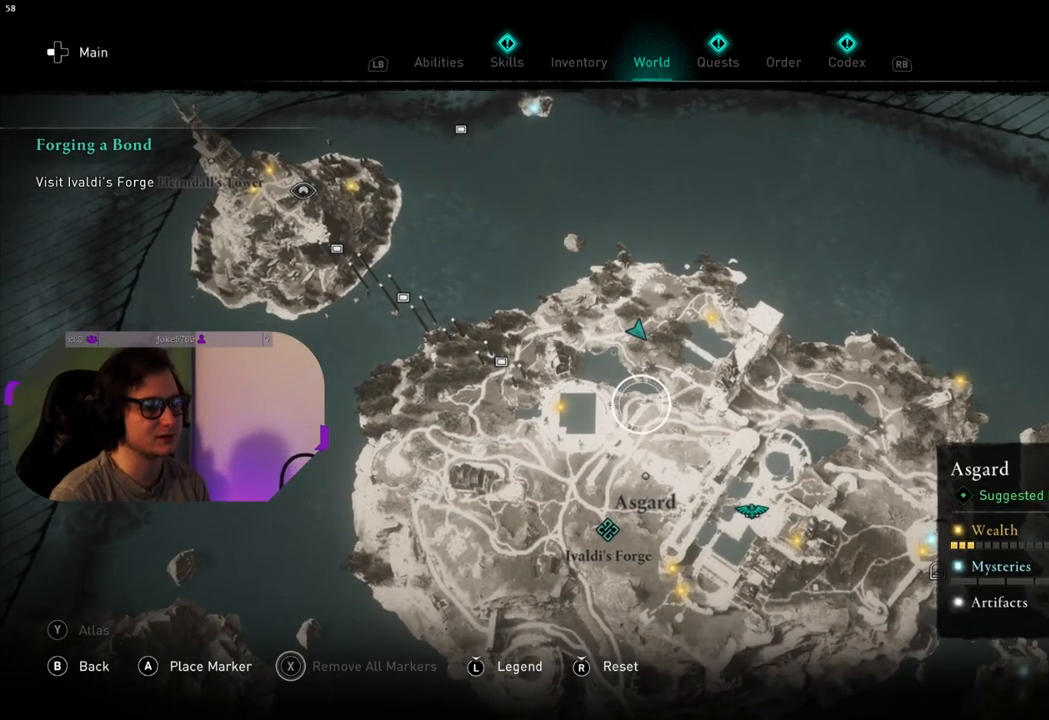
{"buttons": [], "left_stick": "right", "right_stick": "center", "events": [[333, "left_stick", "center"], [483, "left_stick", "right"]]}
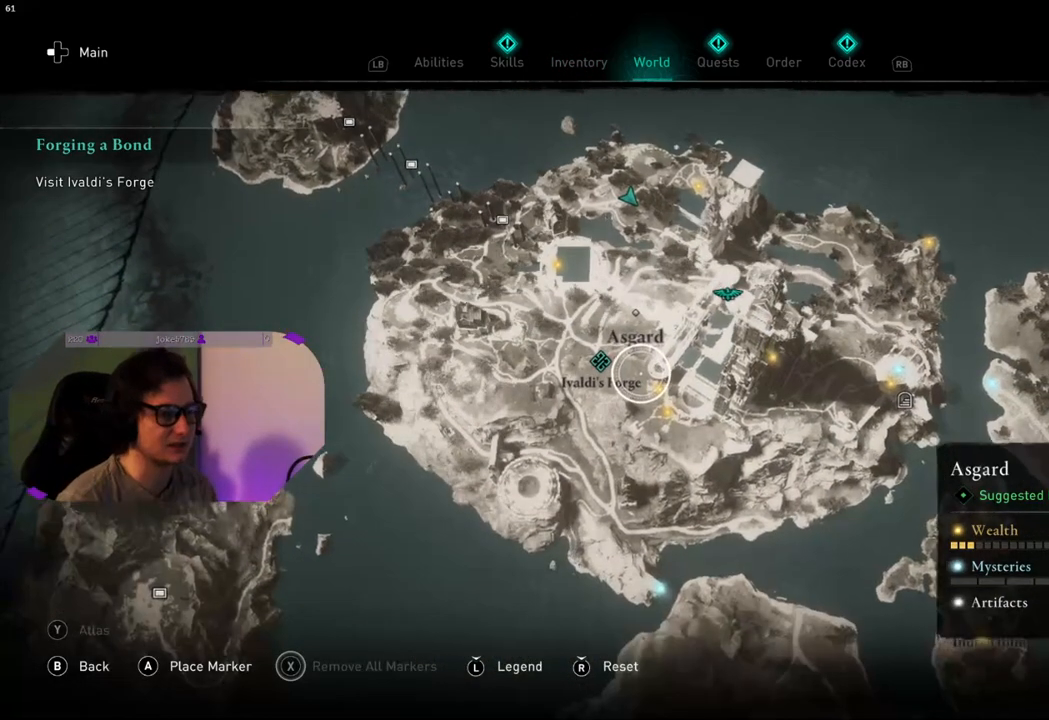
{"buttons": [], "left_stick": "center", "right_stick": "center", "events": [[117, "left_stick", "up-right"], [417, "left_stick", "center"]]}
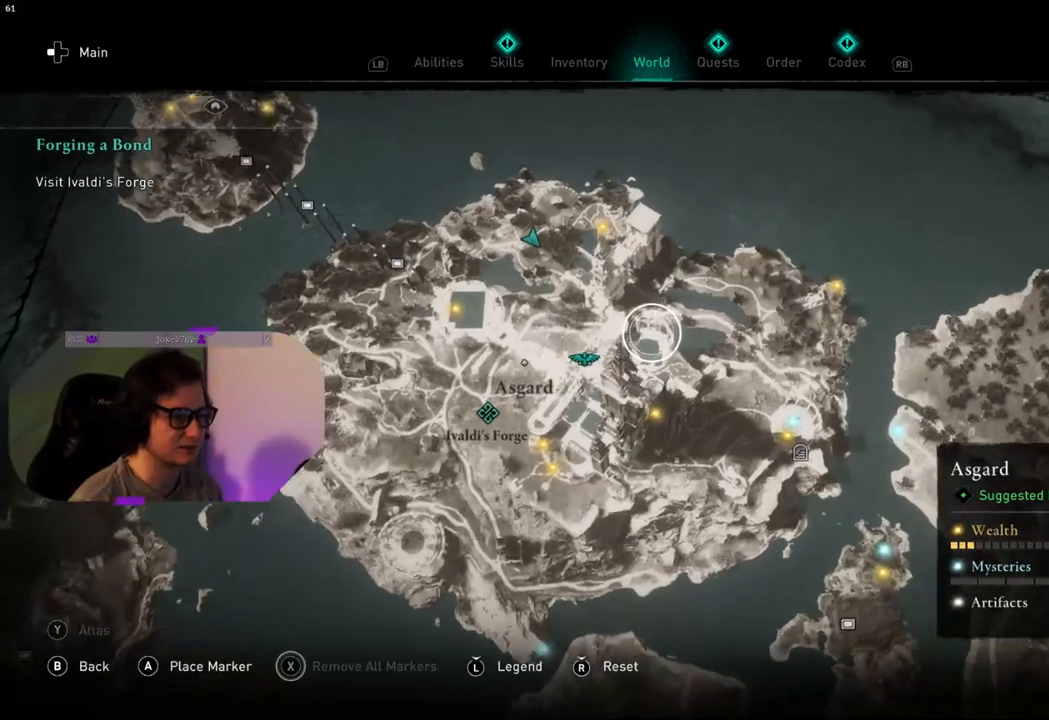
{"buttons": [], "left_stick": "center", "right_stick": "center", "events": [[50, "left_stick", "left"], [100, "left_stick", "down-left"], [267, "left_stick", "center"]]}
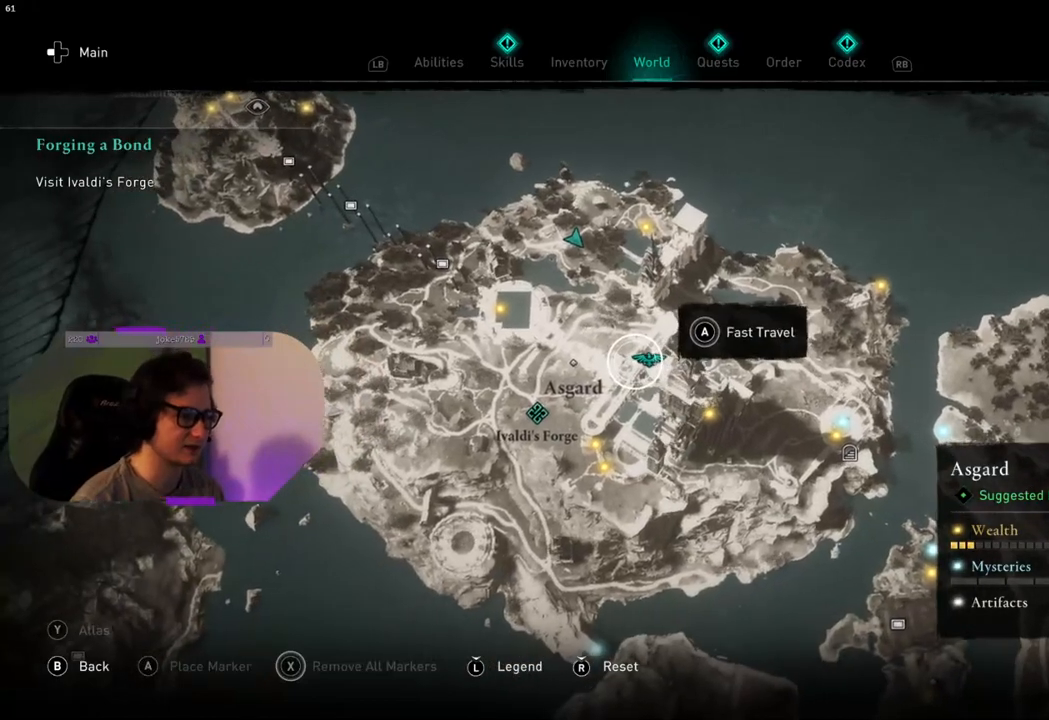
{"buttons": ["CROSS"], "left_stick": "center", "right_stick": "center", "events": [[217, "CROSS", "down"]]}
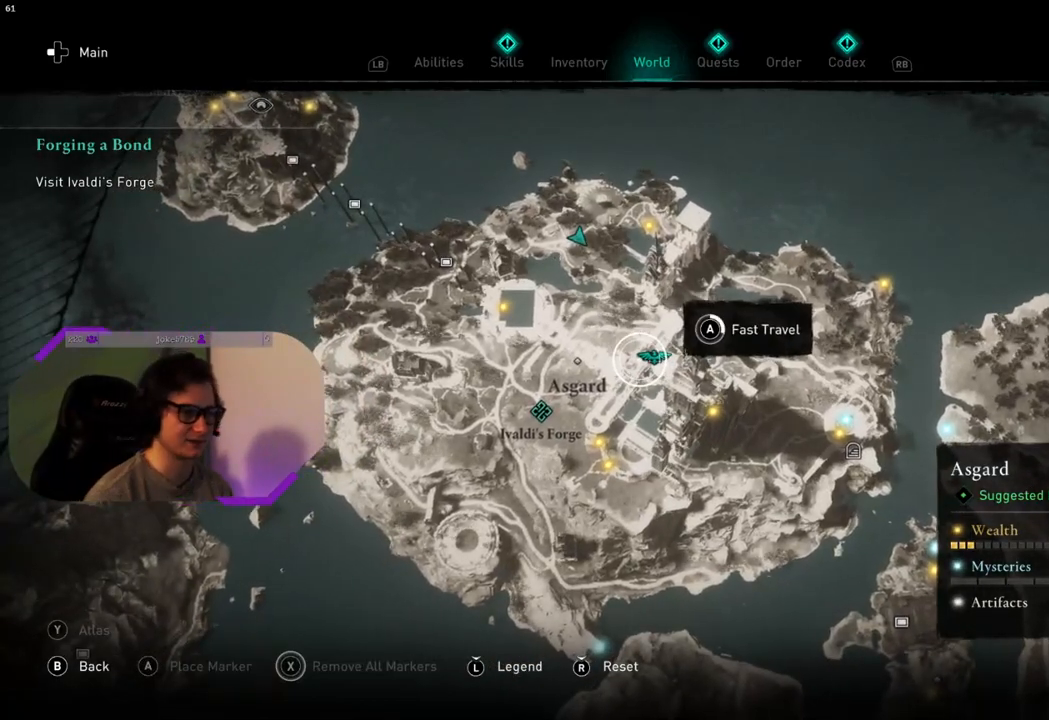
{"buttons": ["CROSS"], "left_stick": "center", "right_stick": "center", "events": []}
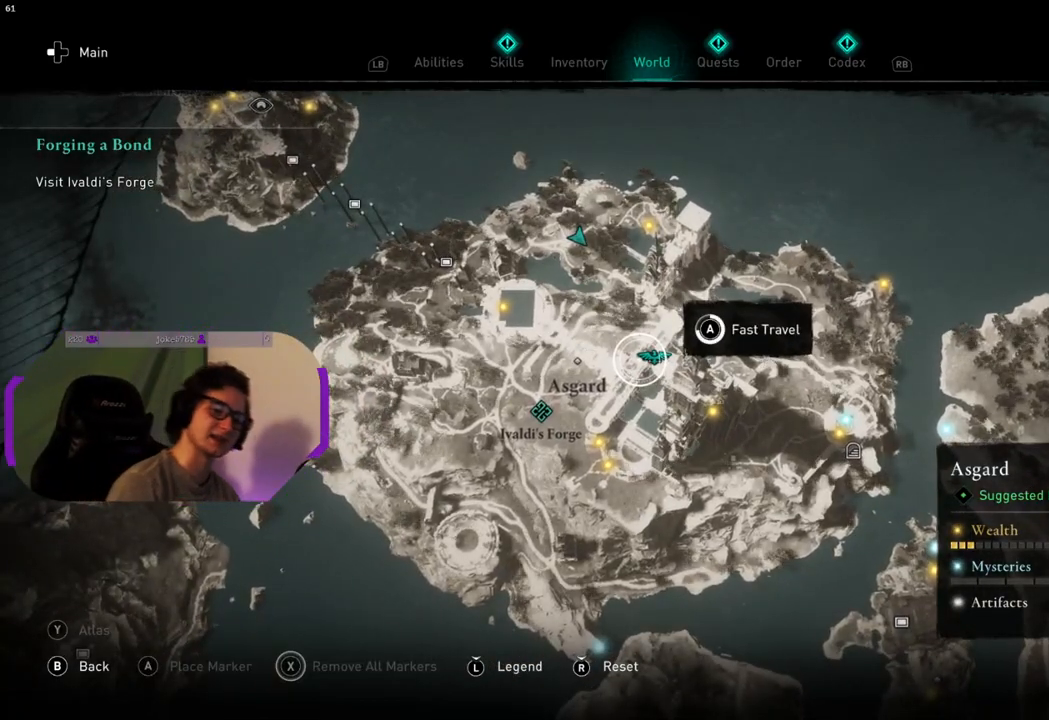
{"buttons": ["CROSS"], "left_stick": "center", "right_stick": "center", "events": []}
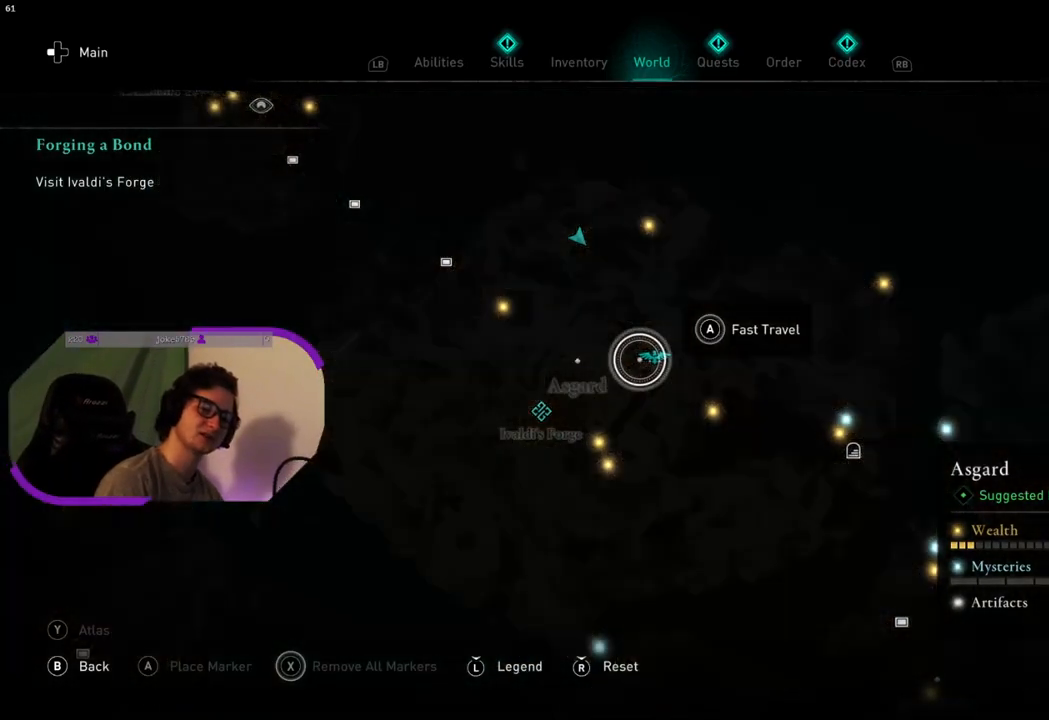
{"buttons": [], "left_stick": "center", "right_stick": "center", "events": [[233, "CROSS", "up"]]}